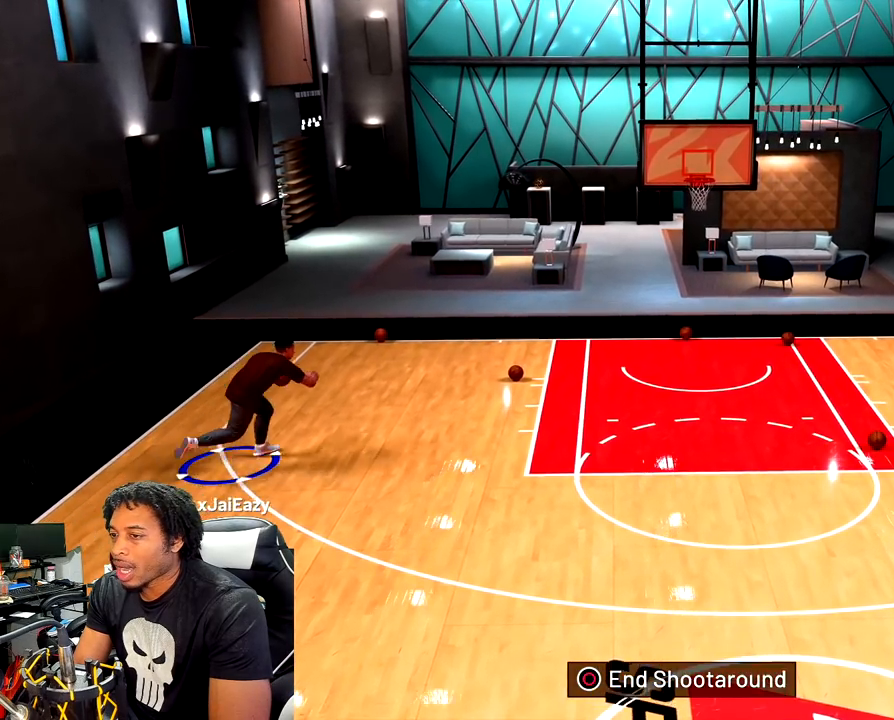
Gameplay with a controller (PlayStation layout); each line is a JSON object with the inputs held at the frame after it. "events" lists button and stick changes between this image and that frame as [ms after this image, input, new state], when the widget could be followed in between.
{"buttons": [], "left_stick": "up-right", "right_stick": "down", "events": [[17, "right_stick", "down-right"], [400, "right_stick", "down"]]}
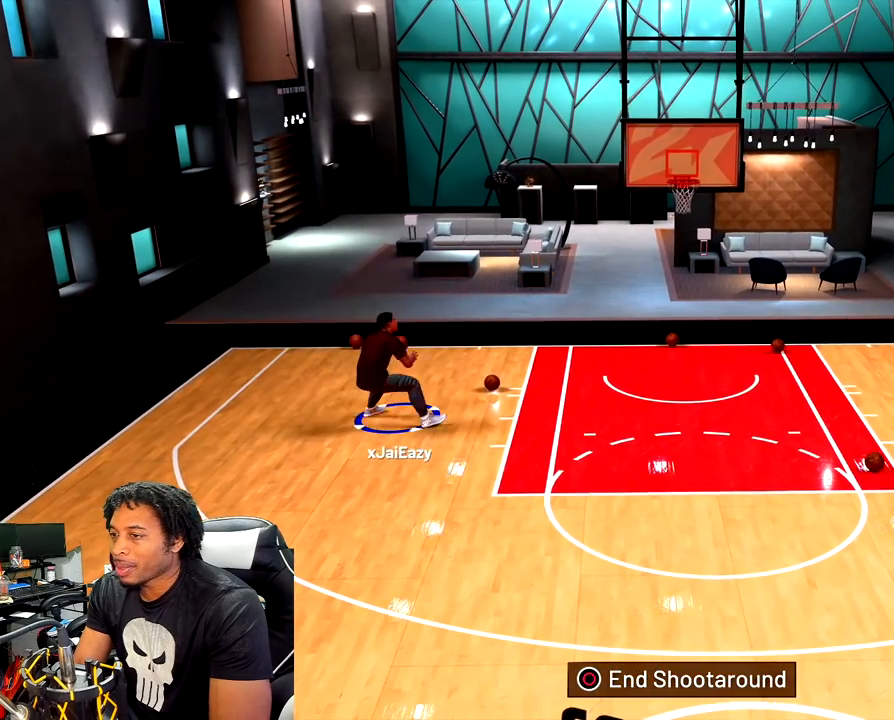
{"buttons": [], "left_stick": "up-right", "right_stick": "down", "events": []}
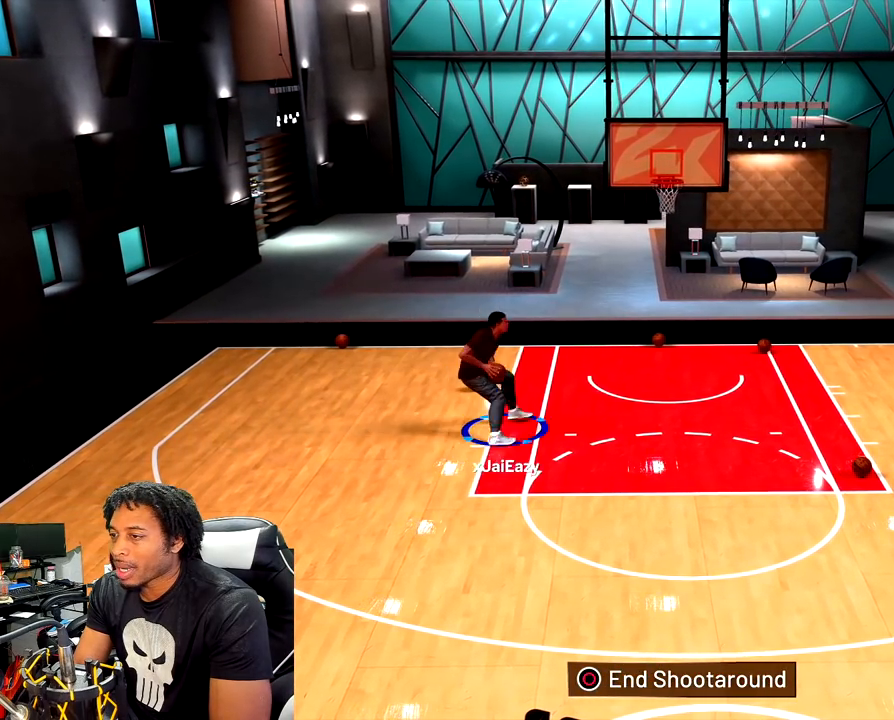
{"buttons": [], "left_stick": "up-right", "right_stick": "down", "events": []}
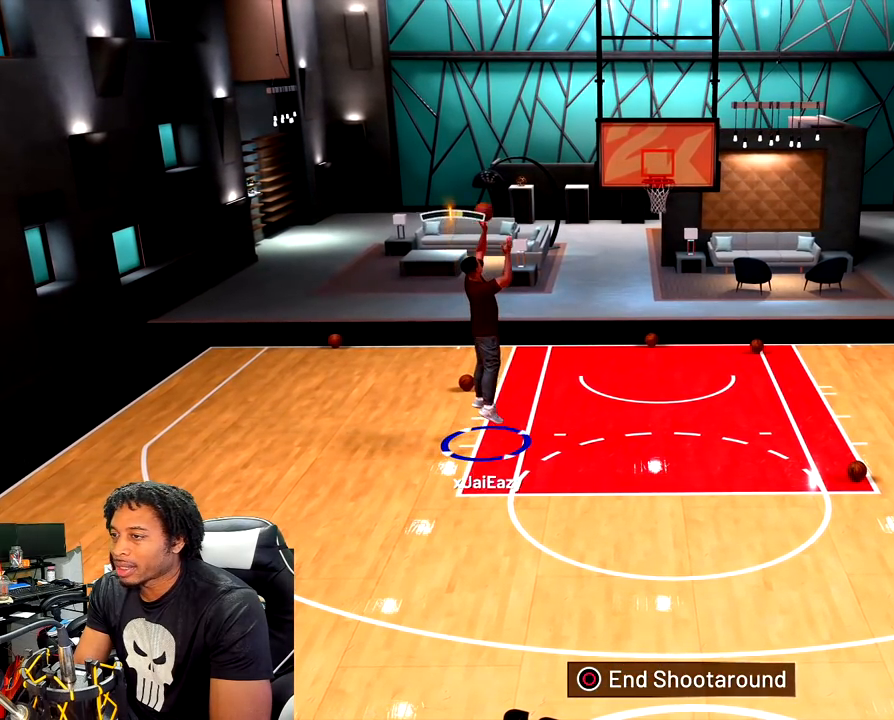
{"buttons": [], "left_stick": "up-right", "right_stick": "down", "events": []}
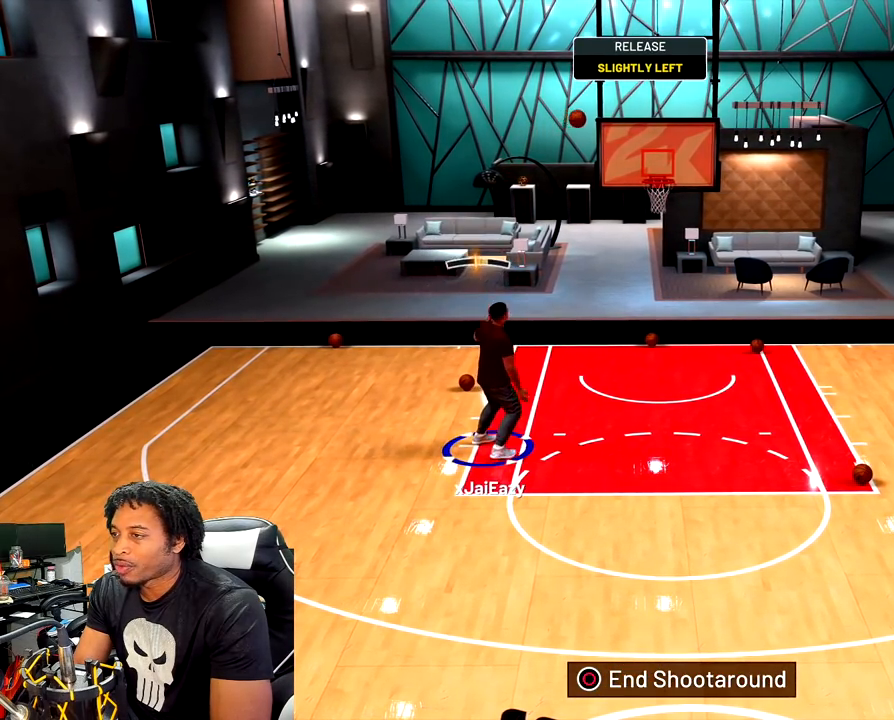
{"buttons": ["R2"], "left_stick": "up-left", "right_stick": "center", "events": [[17, "left_stick", "up"], [33, "right_stick", "center"], [150, "R2", "down"], [183, "left_stick", "up-left"]]}
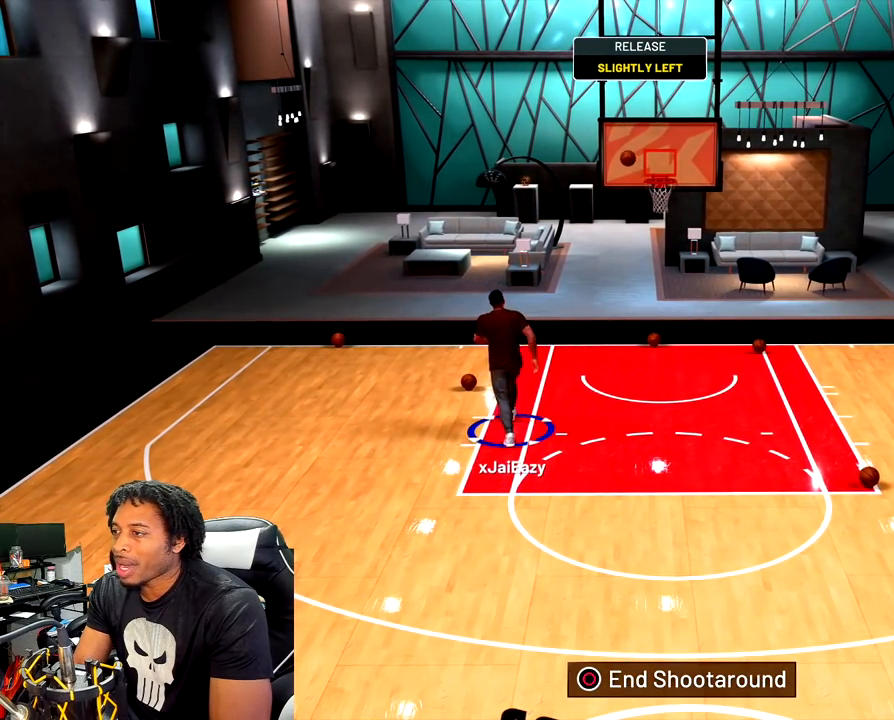
{"buttons": [], "left_stick": "up-left", "right_stick": "center", "events": [[267, "R2", "up"]]}
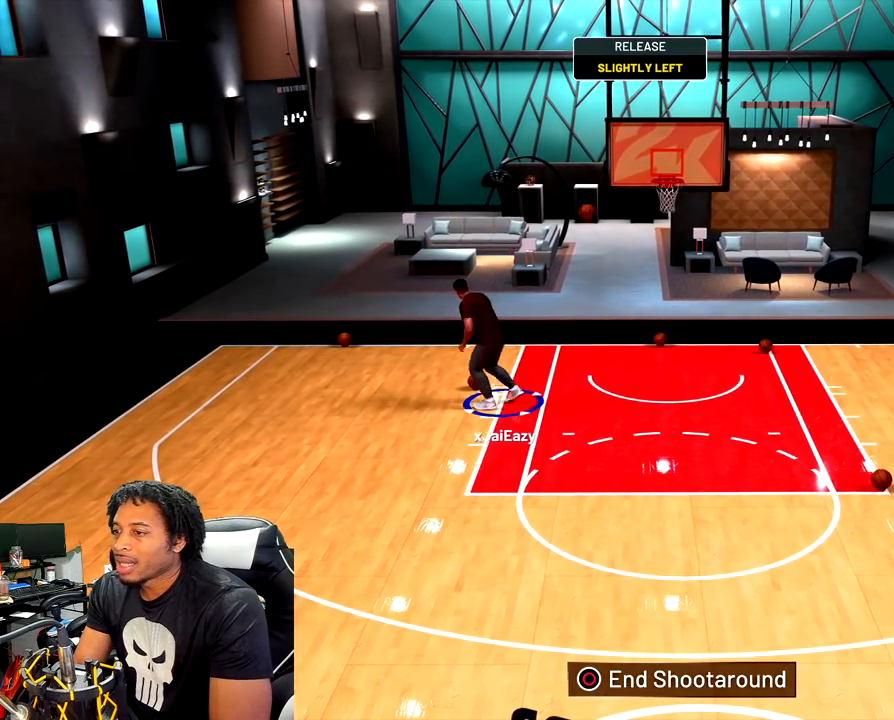
{"buttons": ["R2"], "left_stick": "down-left", "right_stick": "center", "events": [[283, "left_stick", "left"], [350, "R2", "down"], [500, "left_stick", "down-left"]]}
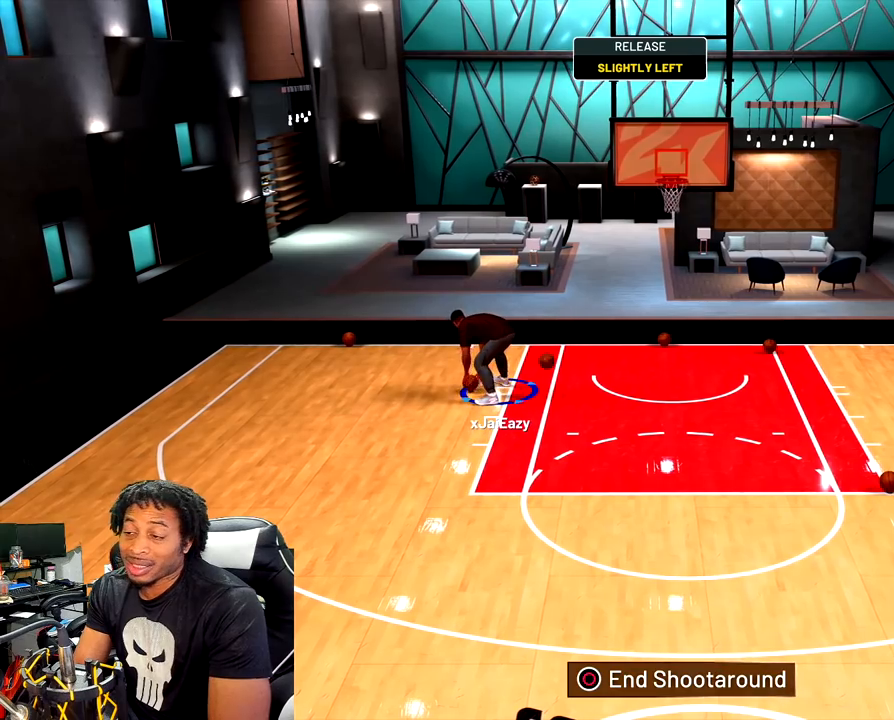
{"buttons": ["R2"], "left_stick": "down-left", "right_stick": "center", "events": []}
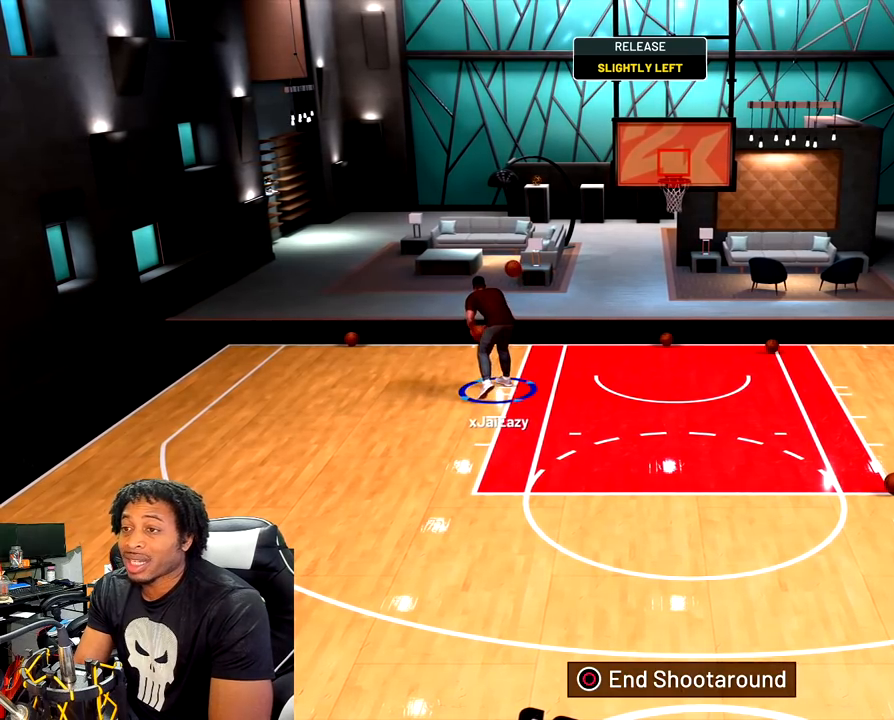
{"buttons": ["R2"], "left_stick": "down-left", "right_stick": "center", "events": []}
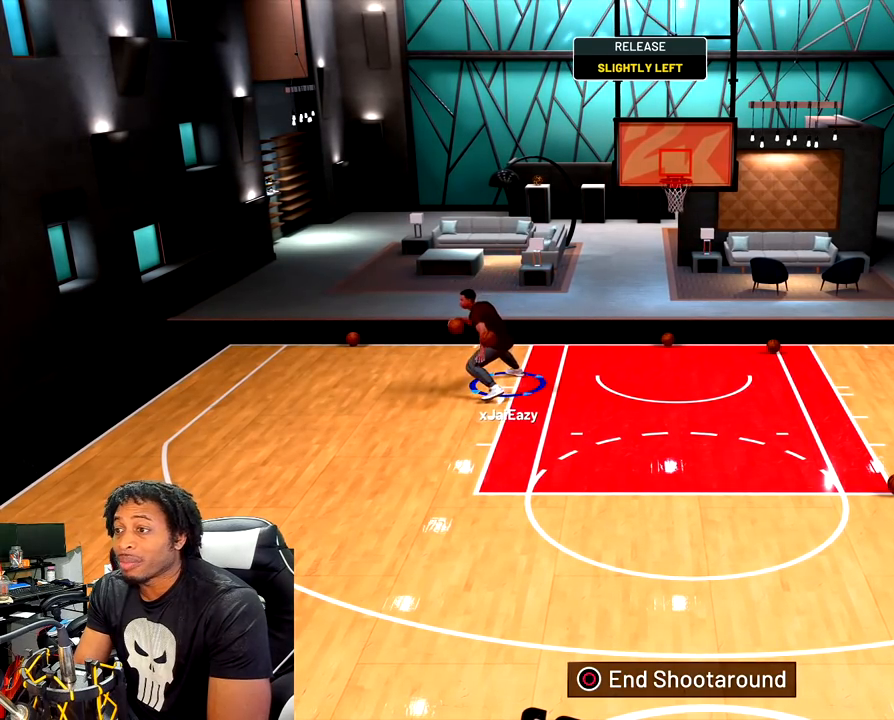
{"buttons": [], "left_stick": "down-left", "right_stick": "center", "events": [[367, "R2", "up"]]}
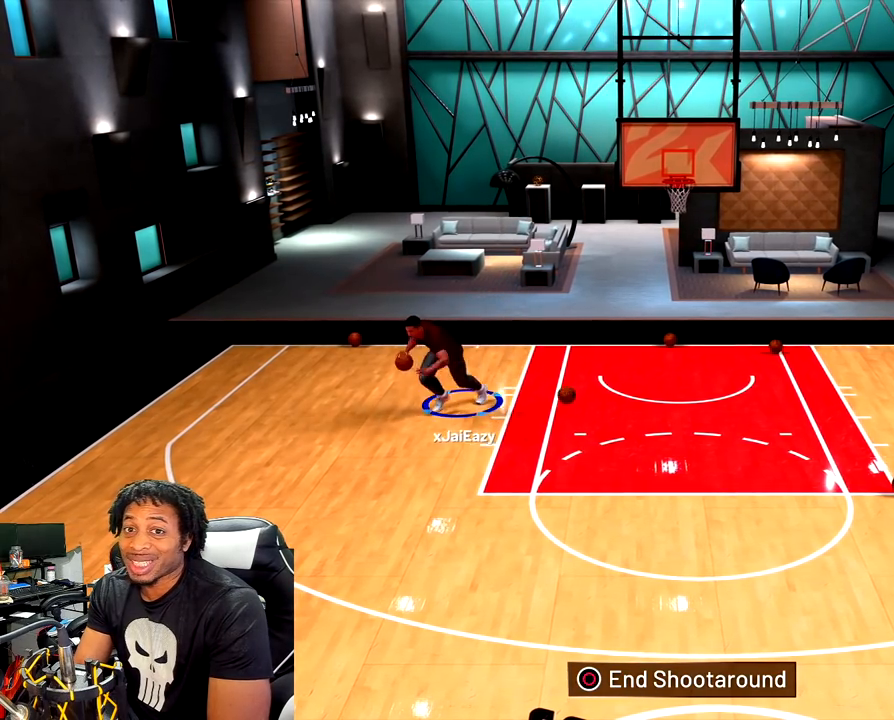
{"buttons": [], "left_stick": "center", "right_stick": "center", "events": [[83, "left_stick", "center"]]}
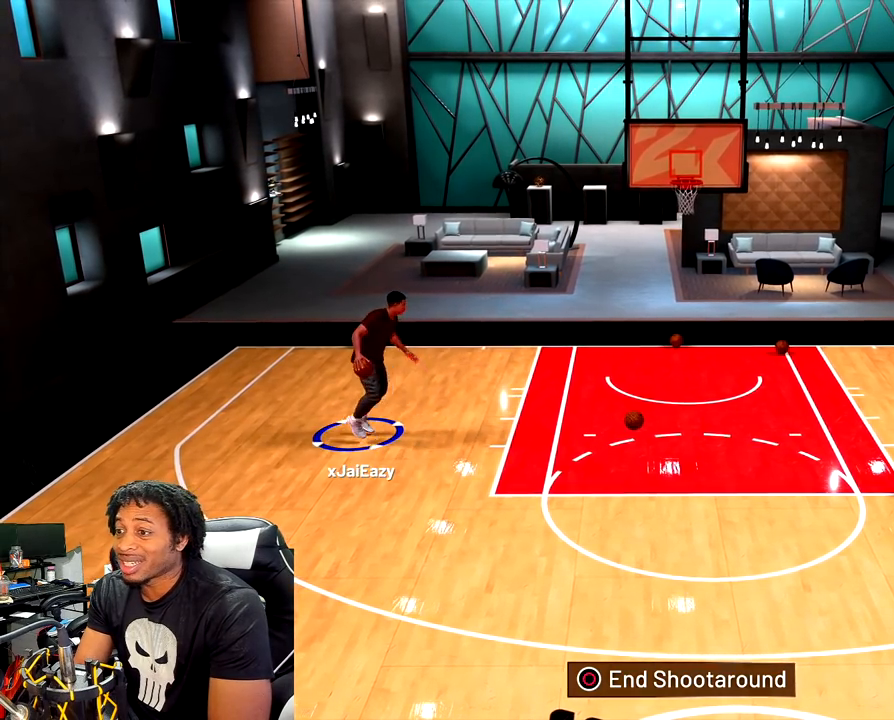
{"buttons": [], "left_stick": "center", "right_stick": "center", "events": []}
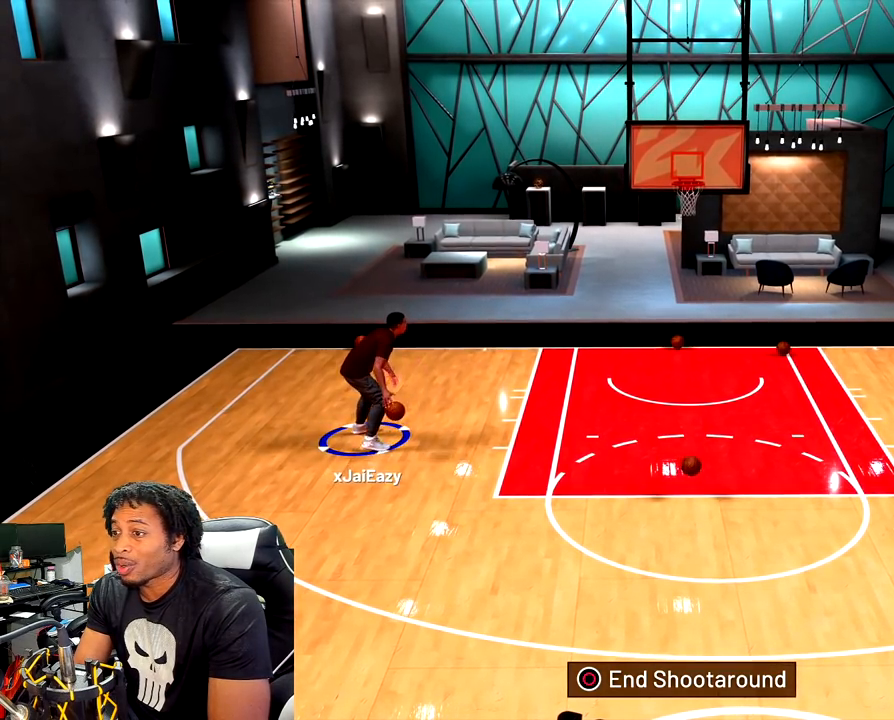
{"buttons": ["R2"], "left_stick": "up-right", "right_stick": "center", "events": [[133, "left_stick", "up-right"], [150, "R2", "down"]]}
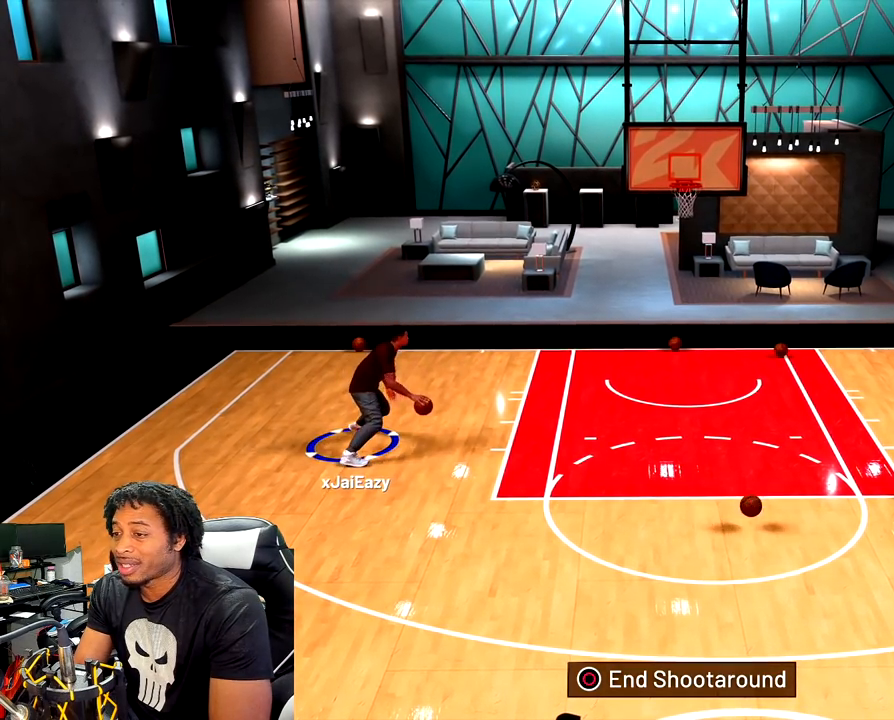
{"buttons": ["R2"], "left_stick": "up-right", "right_stick": "center", "events": []}
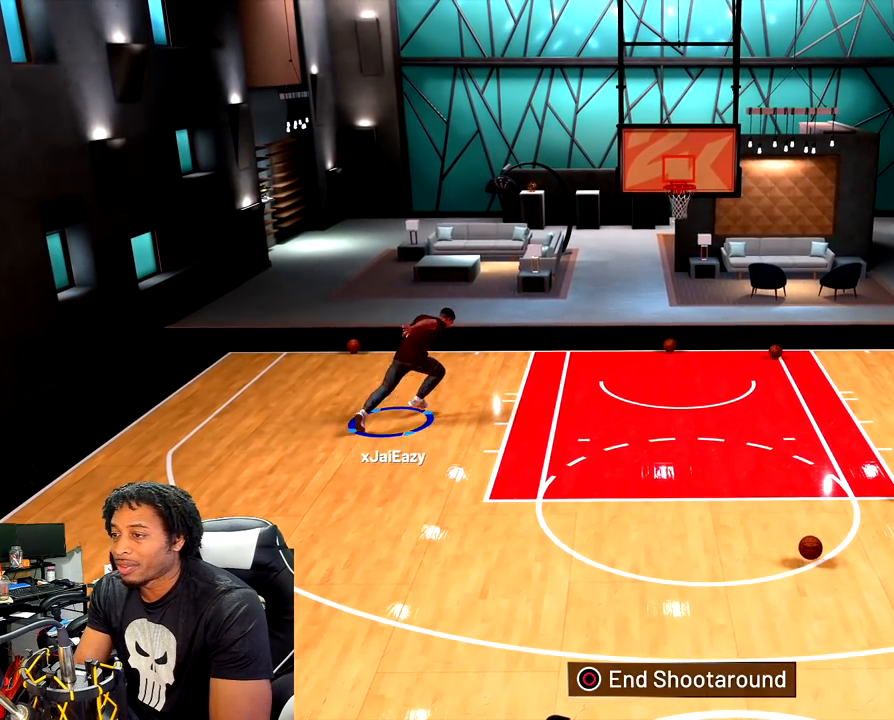
{"buttons": [], "left_stick": "up-right", "right_stick": "down-left", "events": [[17, "R2", "up"], [67, "right_stick", "left"], [117, "right_stick", "down-left"]]}
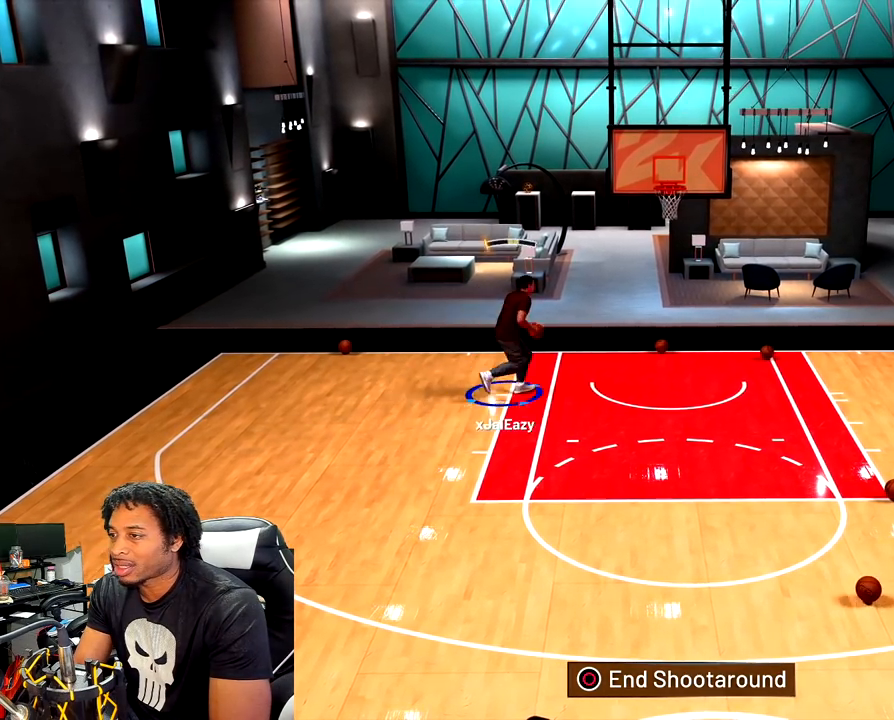
{"buttons": [], "left_stick": "up-right", "right_stick": "down", "events": [[233, "right_stick", "down"]]}
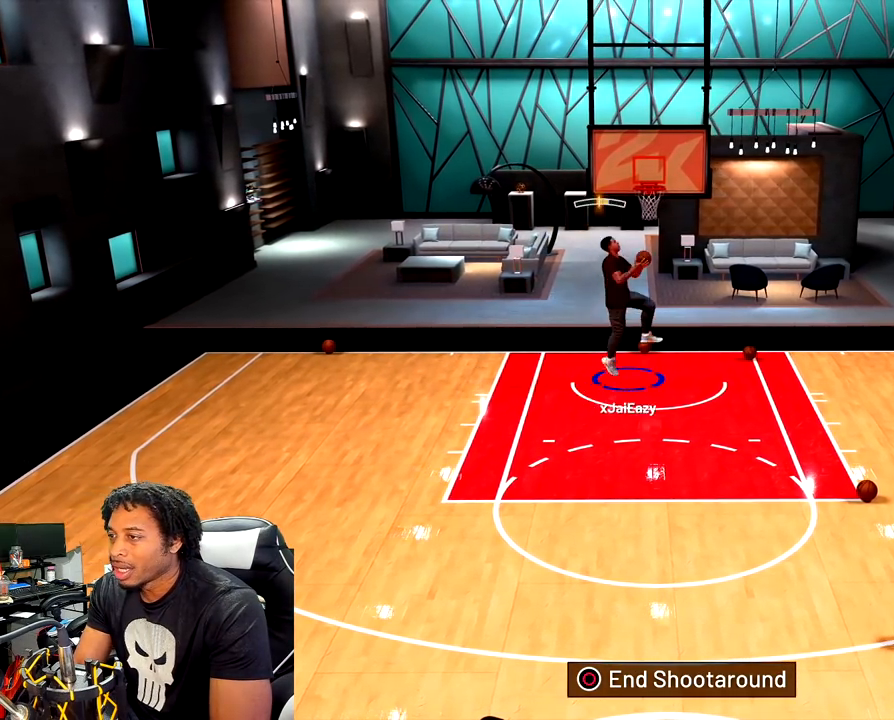
{"buttons": [], "left_stick": "up-right", "right_stick": "down", "events": []}
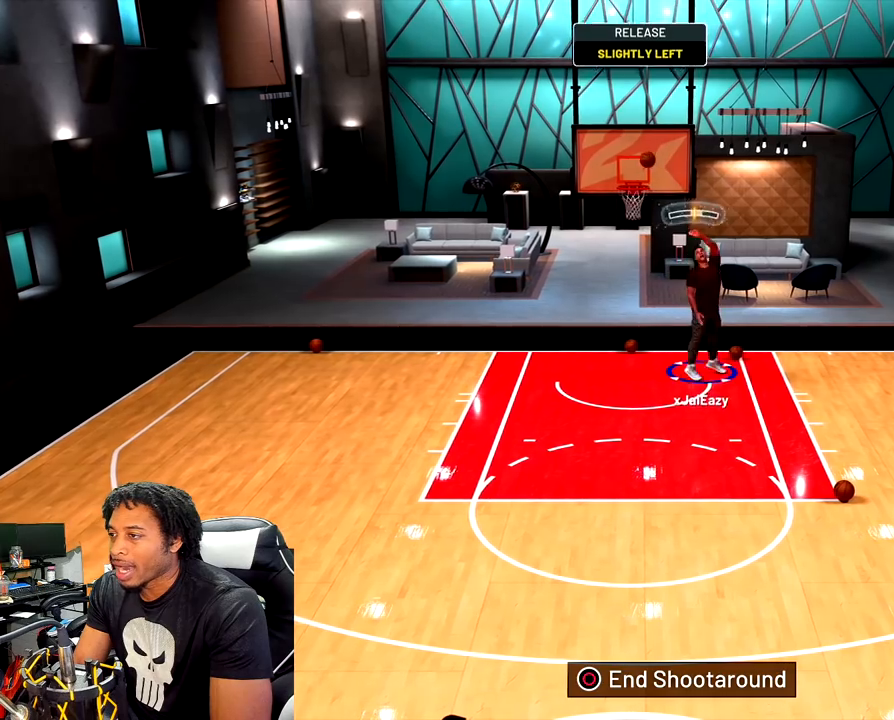
{"buttons": [], "left_stick": "down-right", "right_stick": "center", "events": [[217, "right_stick", "center"], [367, "left_stick", "down-right"]]}
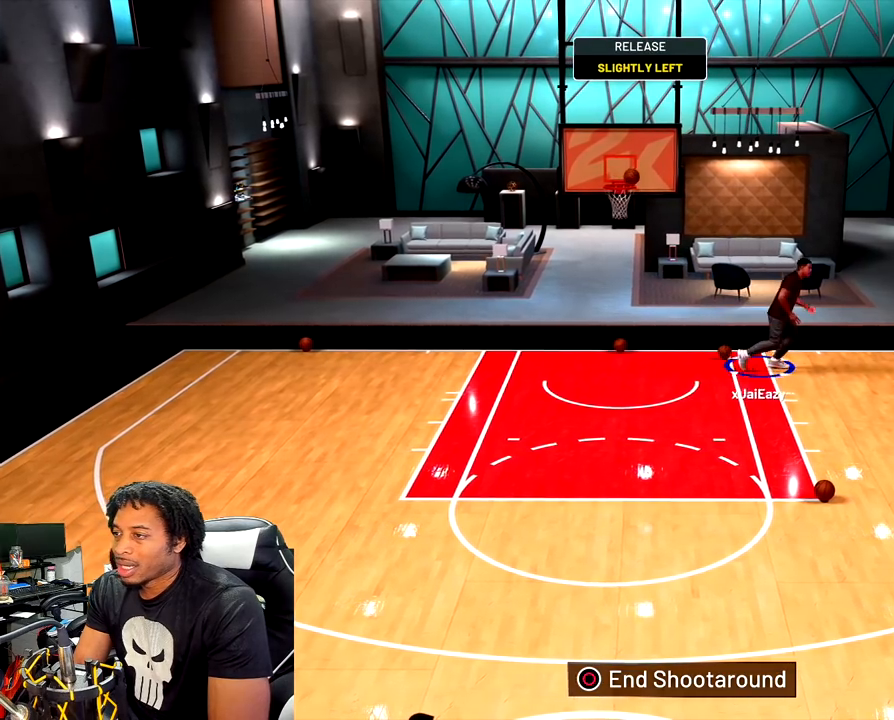
{"buttons": ["R2"], "left_stick": "down-left", "right_stick": "center", "events": [[100, "R2", "down"], [150, "left_stick", "down"], [350, "left_stick", "down-left"]]}
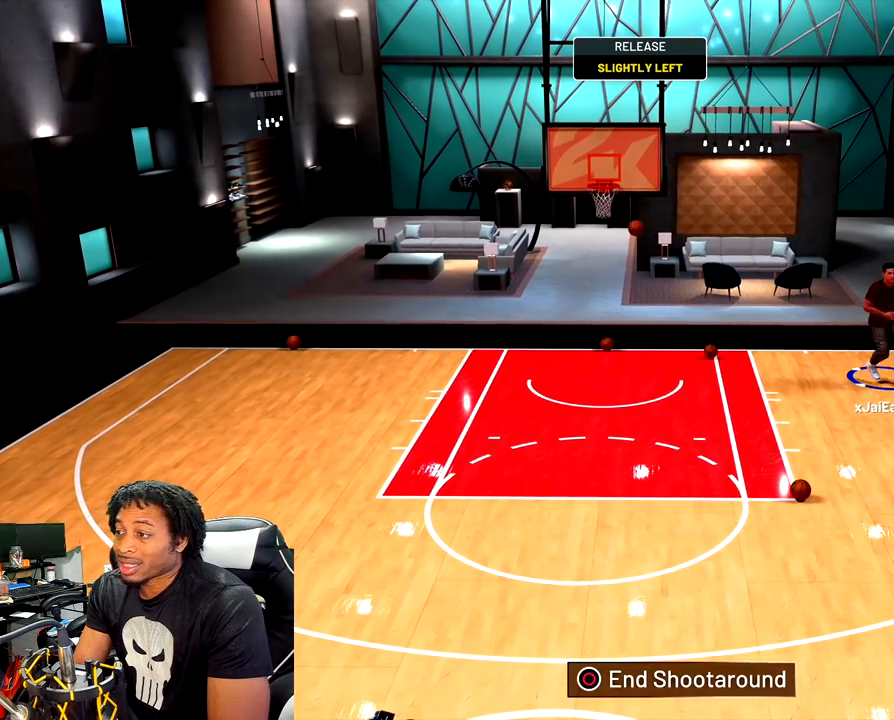
{"buttons": ["R2"], "left_stick": "down", "right_stick": "center", "events": [[467, "left_stick", "down"]]}
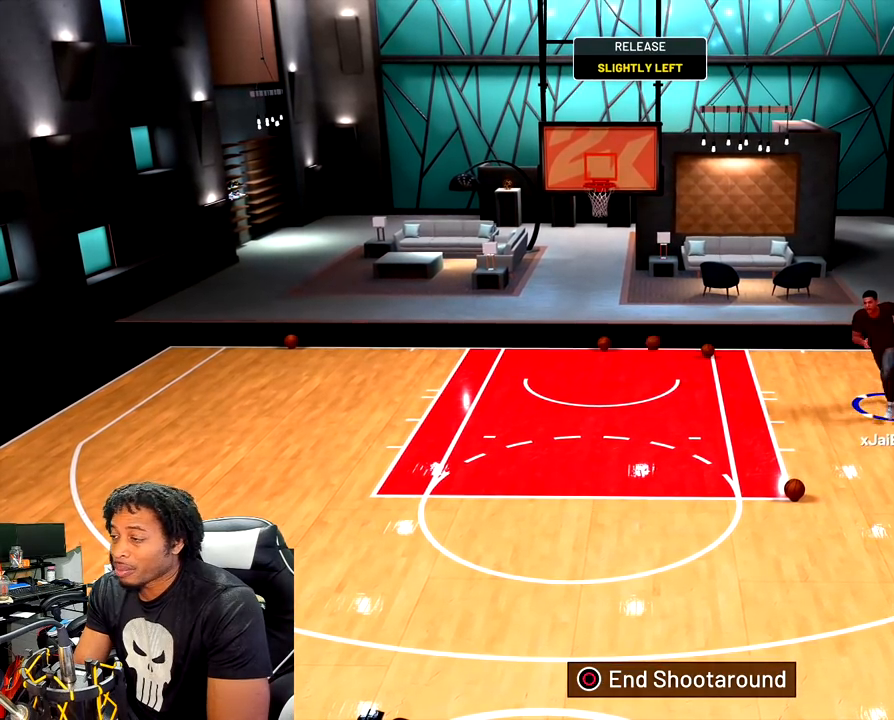
{"buttons": ["R2"], "left_stick": "down", "right_stick": "center", "events": [[167, "R2", "up"], [217, "R2", "down"]]}
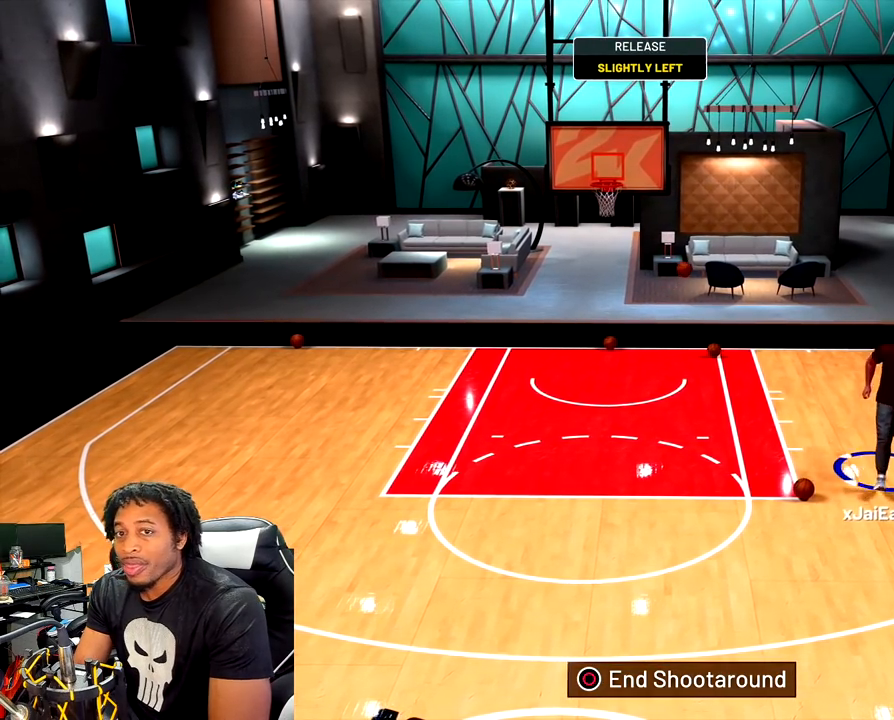
{"buttons": [], "left_stick": "down-left", "right_stick": "center", "events": [[33, "left_stick", "down-left"], [50, "R2", "up"], [183, "left_stick", "center"], [367, "left_stick", "down-left"]]}
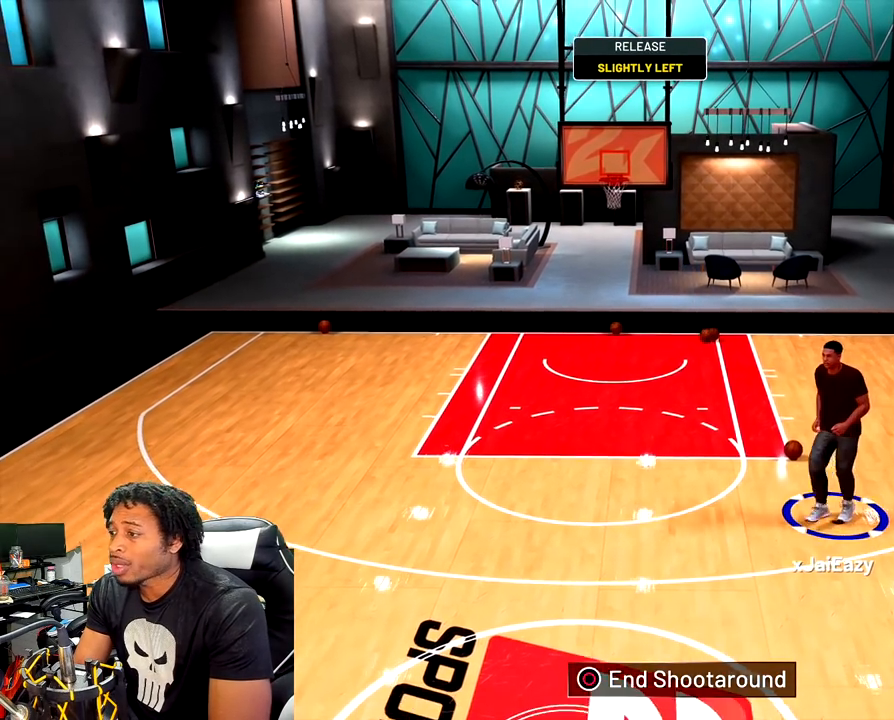
{"buttons": [], "left_stick": "up", "right_stick": "center", "events": [[100, "left_stick", "up"], [267, "R2", "down"], [483, "R2", "up"]]}
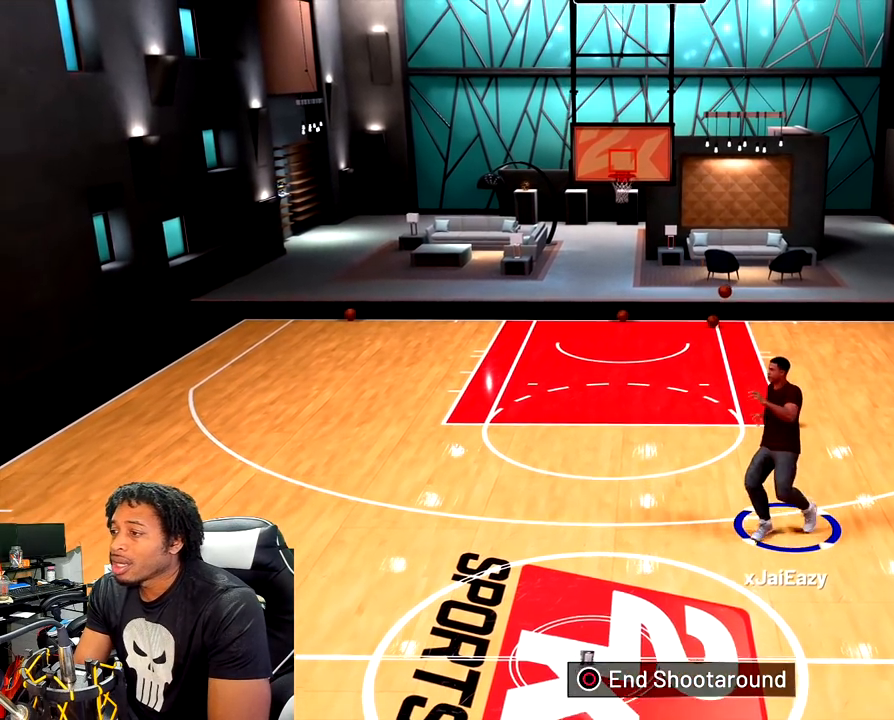
{"buttons": ["R2"], "left_stick": "up", "right_stick": "center", "events": [[33, "R2", "down"]]}
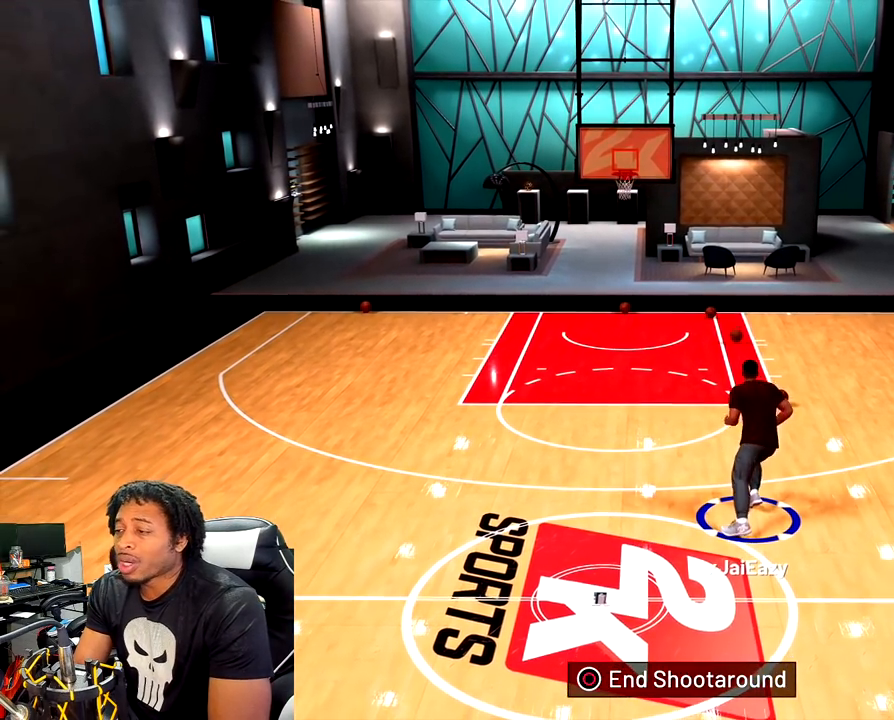
{"buttons": ["R2"], "left_stick": "up", "right_stick": "center", "events": []}
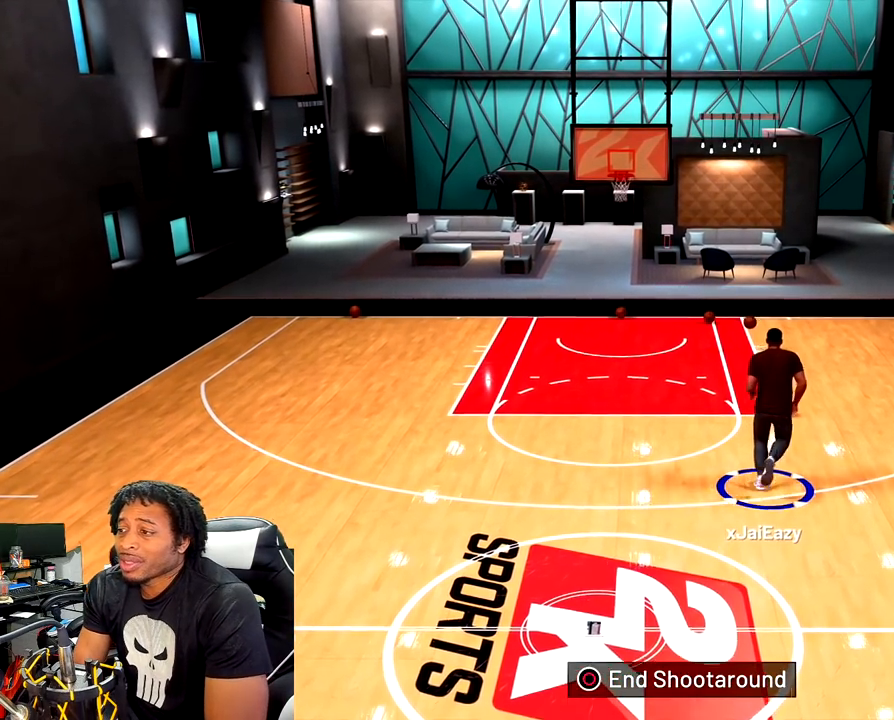
{"buttons": [], "left_stick": "up-right", "right_stick": "center", "events": [[317, "left_stick", "up-right"], [333, "R2", "up"]]}
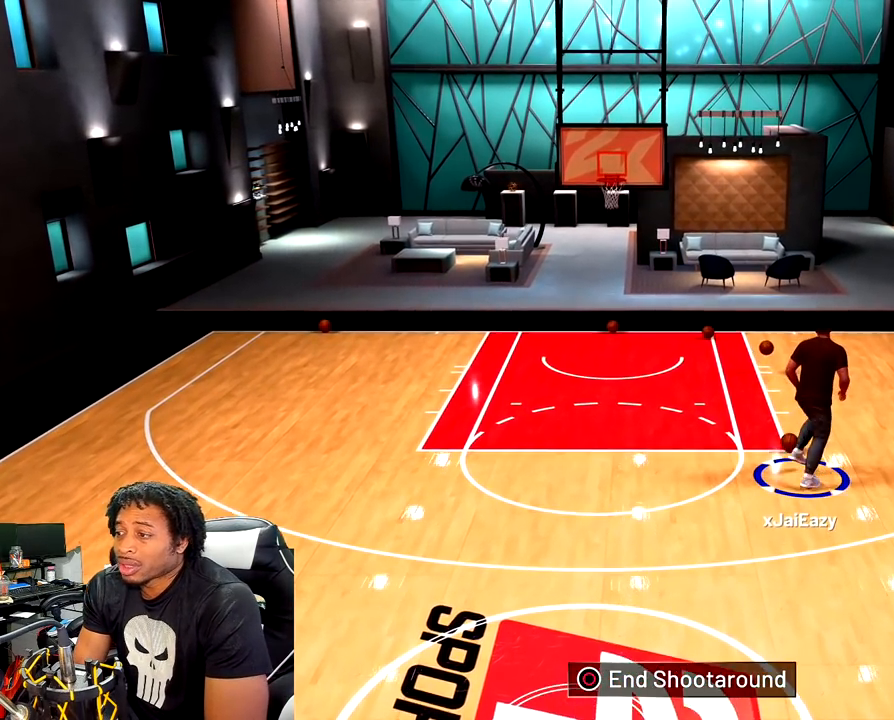
{"buttons": ["R2"], "left_stick": "right", "right_stick": "center", "events": [[150, "left_stick", "right"], [400, "R2", "down"]]}
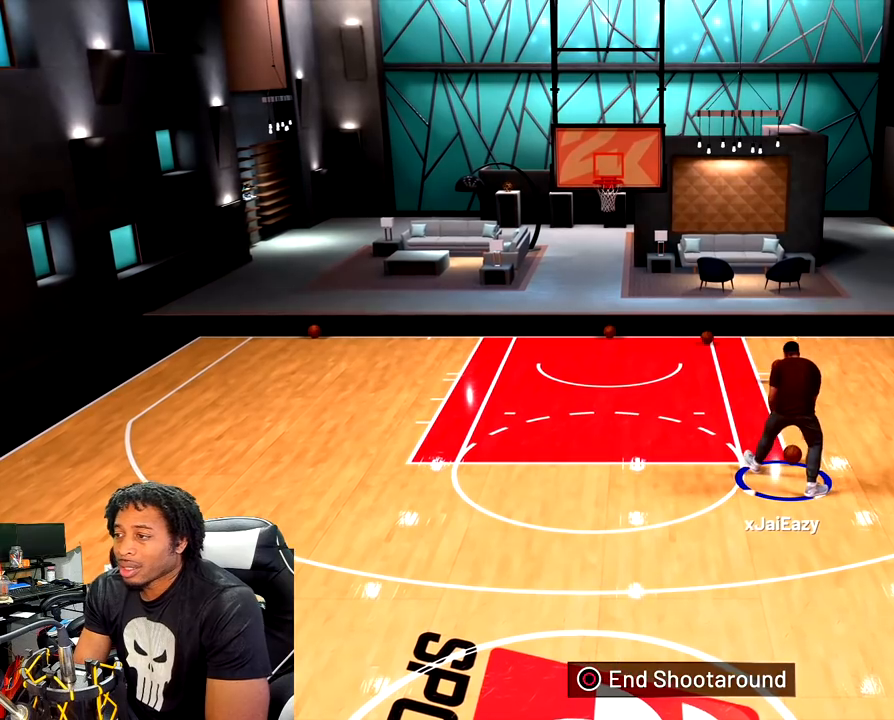
{"buttons": ["R2"], "left_stick": "right", "right_stick": "center", "events": []}
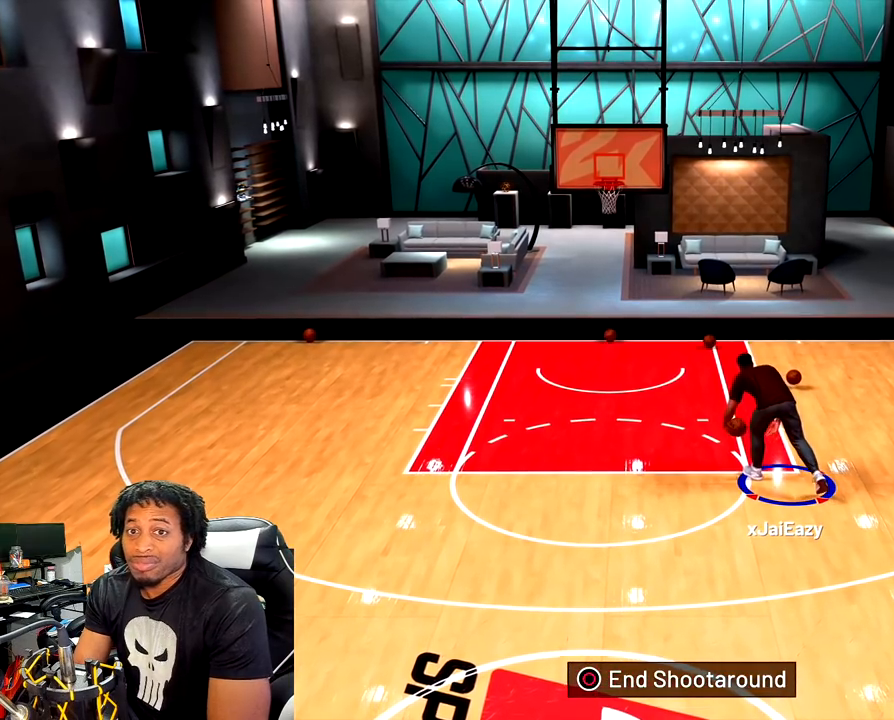
{"buttons": ["R2"], "left_stick": "up-right", "right_stick": "center", "events": [[250, "left_stick", "up-right"], [367, "R2", "up"], [433, "R2", "down"]]}
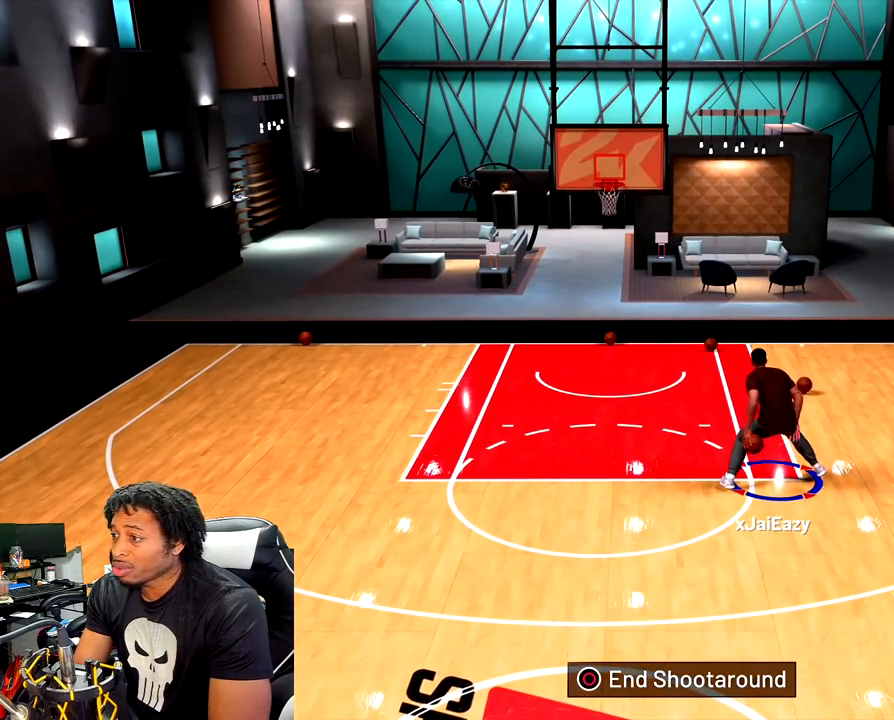
{"buttons": [], "left_stick": "center", "right_stick": "center", "events": [[350, "R2", "up"], [367, "left_stick", "center"]]}